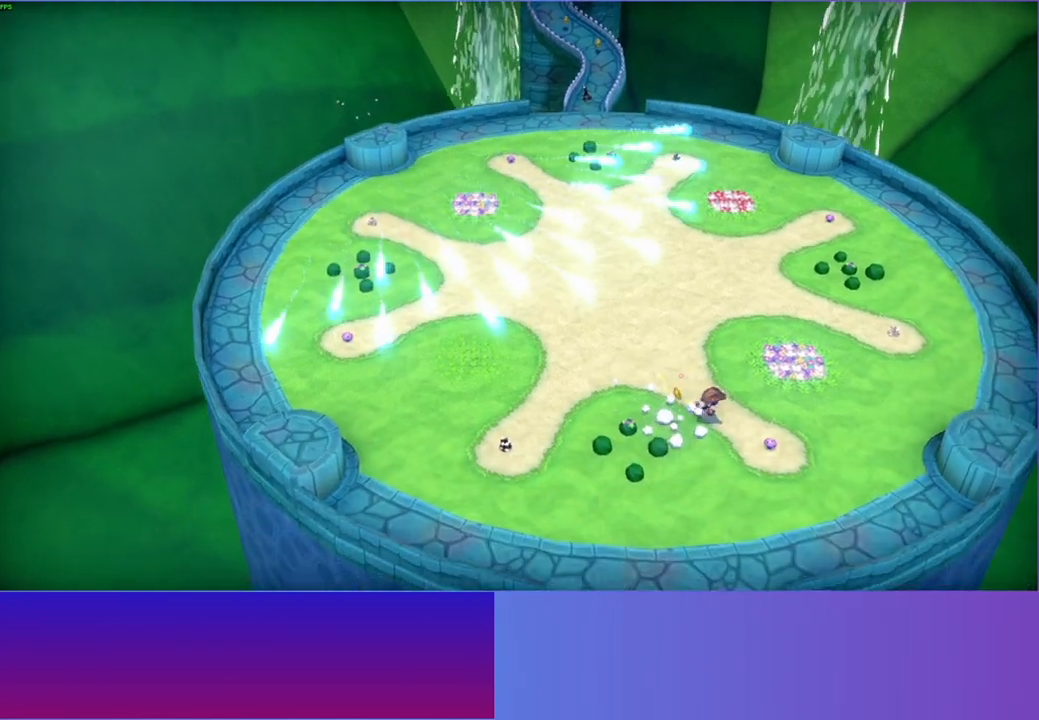
Gameplay with a controller (Xbox layout); each line is a JSON object with the inputs held at the frame after it. "events" lists button and stick changes between this image and that frame as [ms after this image, input, new state], when the widget could be followed in between. Not read: L3 R3.
{"buttons": [], "left_stick": "down-left", "right_stick": "center", "events": [[250, "X", "down"], [383, "X", "up"], [400, "left_stick", "down-left"]]}
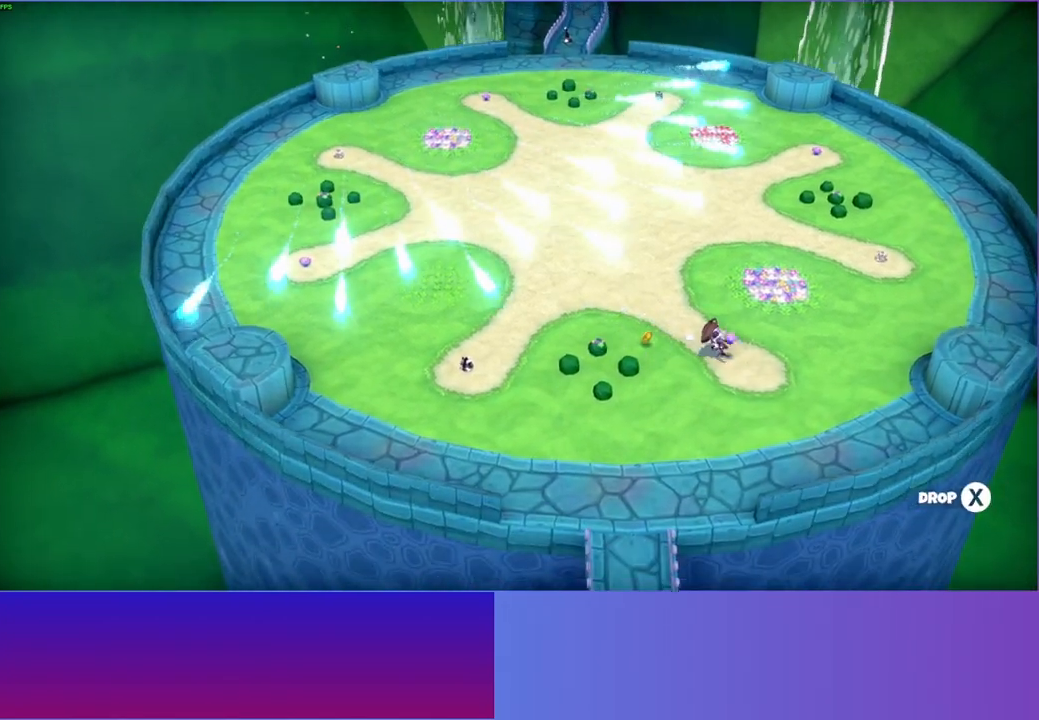
{"buttons": [], "left_stick": "left", "right_stick": "center", "events": [[433, "left_stick", "left"]]}
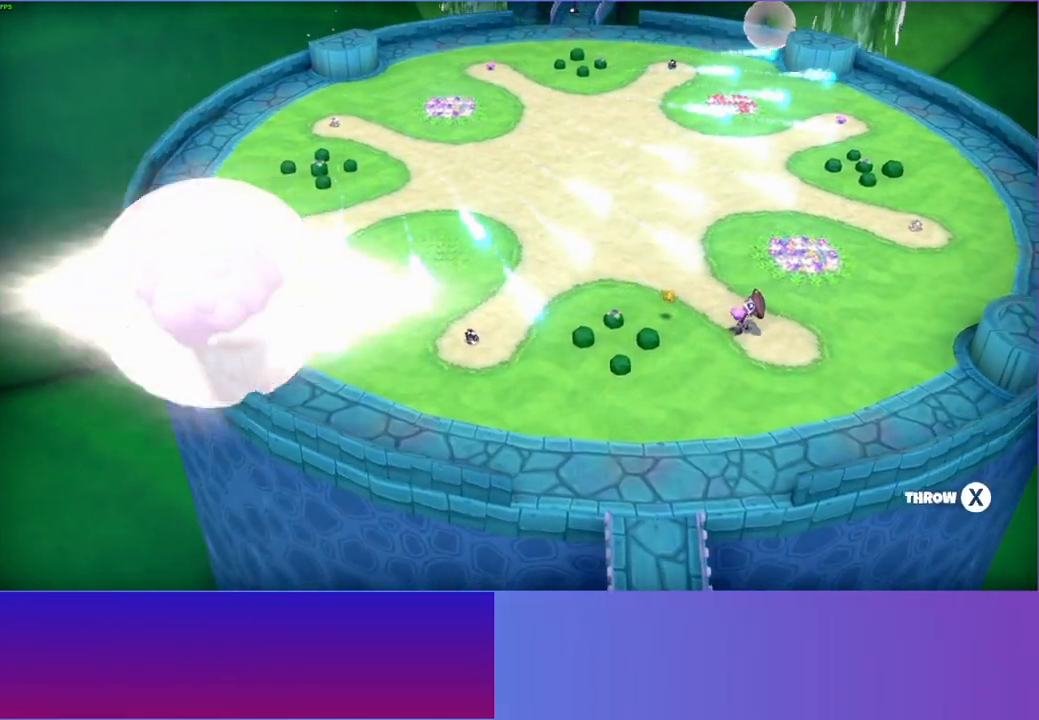
{"buttons": [], "left_stick": "left", "right_stick": "center", "events": []}
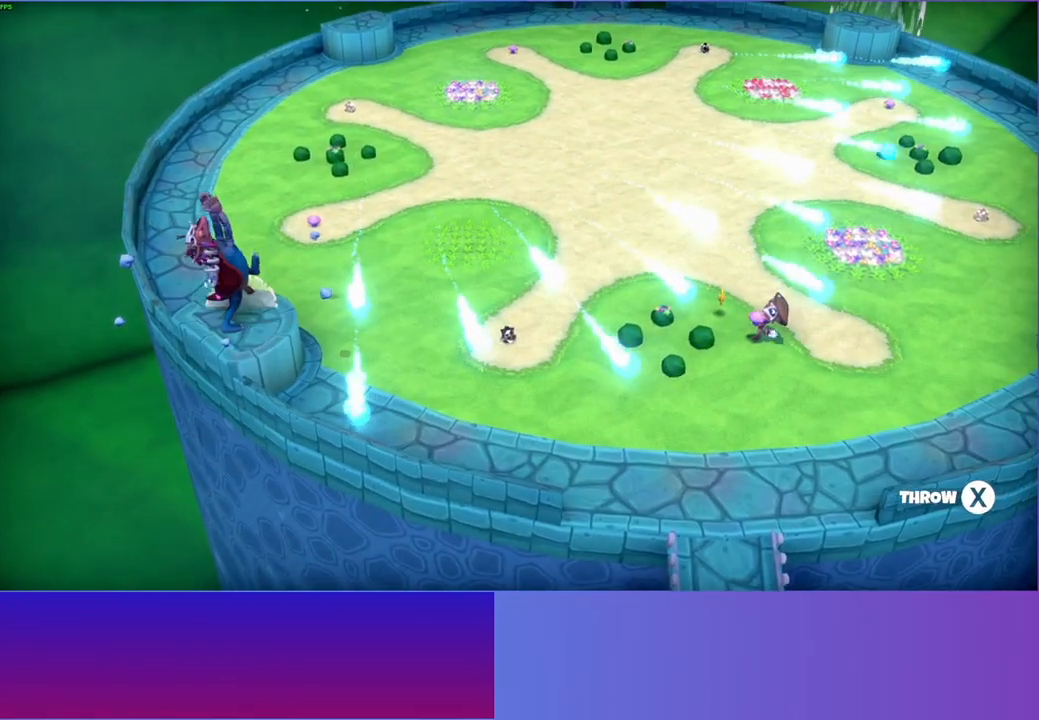
{"buttons": [], "left_stick": "left", "right_stick": "center", "events": [[383, "X", "down"], [500, "X", "up"]]}
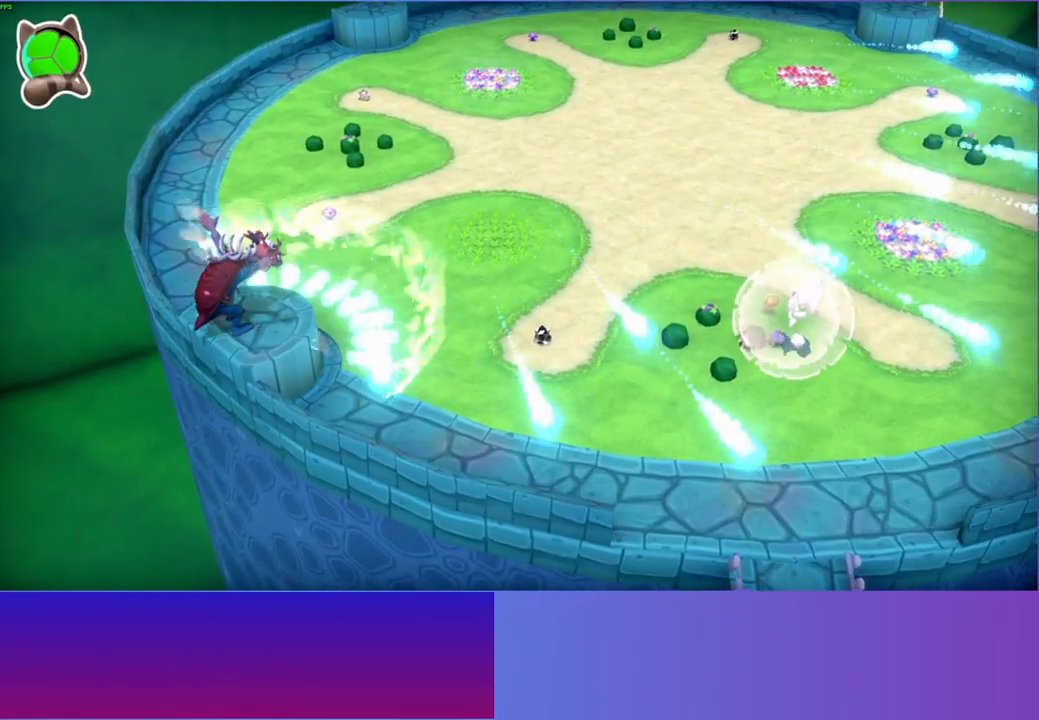
{"buttons": [], "left_stick": "left", "right_stick": "center", "events": []}
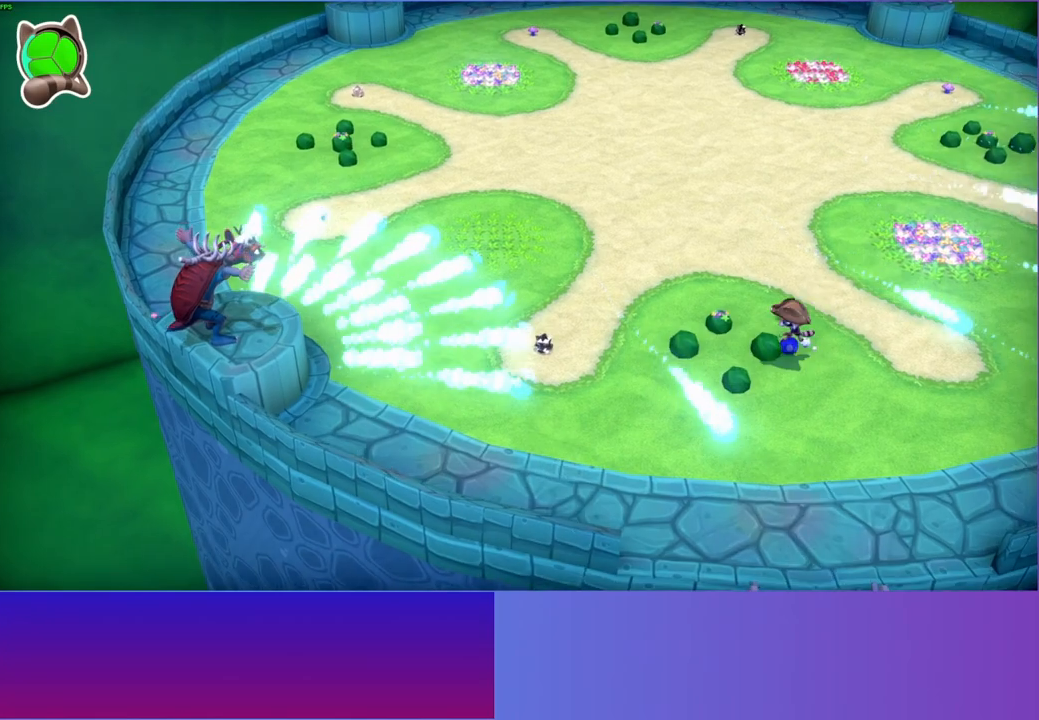
{"buttons": ["X"], "left_stick": "up-right", "right_stick": "center", "events": [[17, "left_stick", "center"], [100, "X", "down"], [217, "X", "up"], [217, "left_stick", "right"], [450, "left_stick", "up-right"], [500, "X", "down"]]}
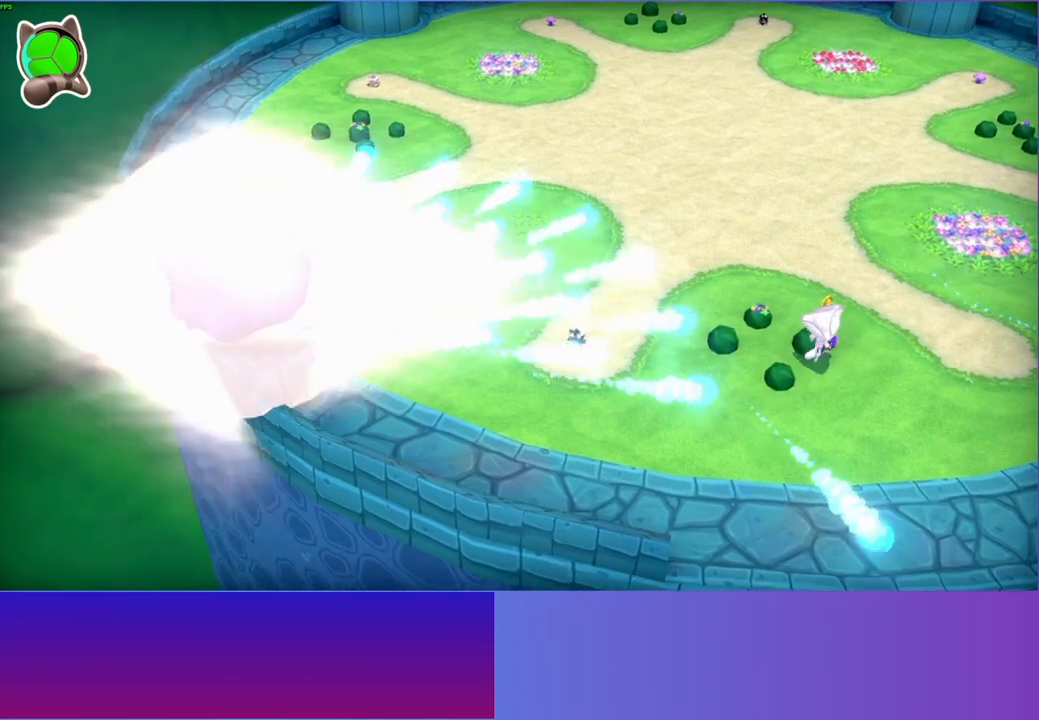
{"buttons": [], "left_stick": "down", "right_stick": "center", "events": [[100, "X", "up"], [167, "left_stick", "right"], [417, "left_stick", "down"]]}
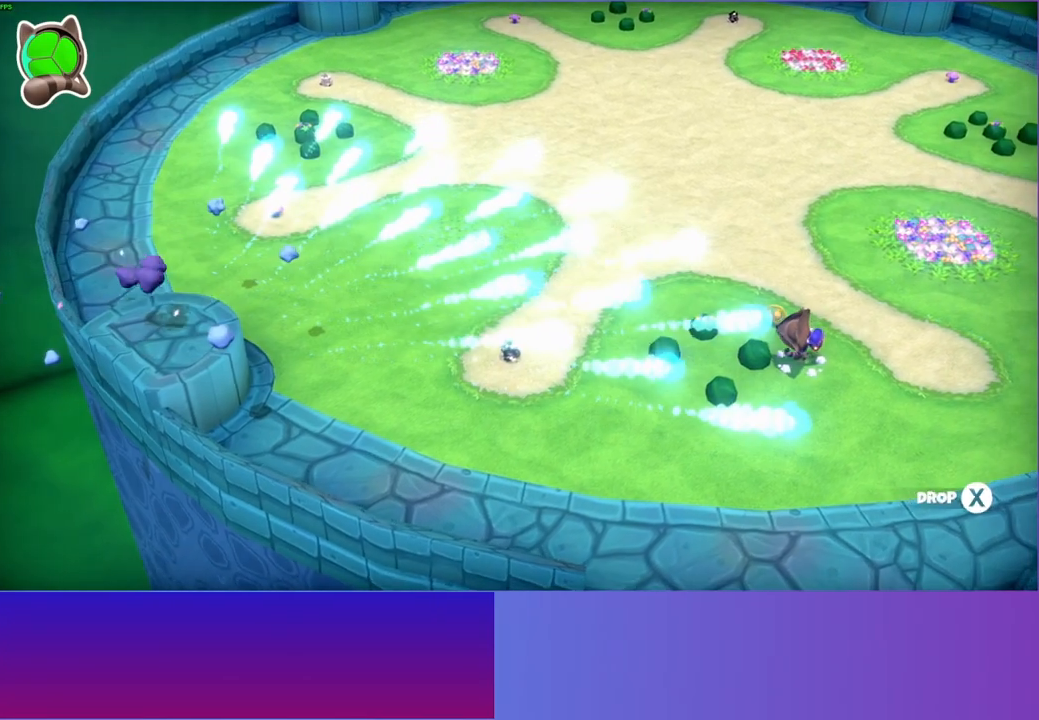
{"buttons": [], "left_stick": "left", "right_stick": "center", "events": [[283, "left_stick", "down-left"], [467, "left_stick", "left"]]}
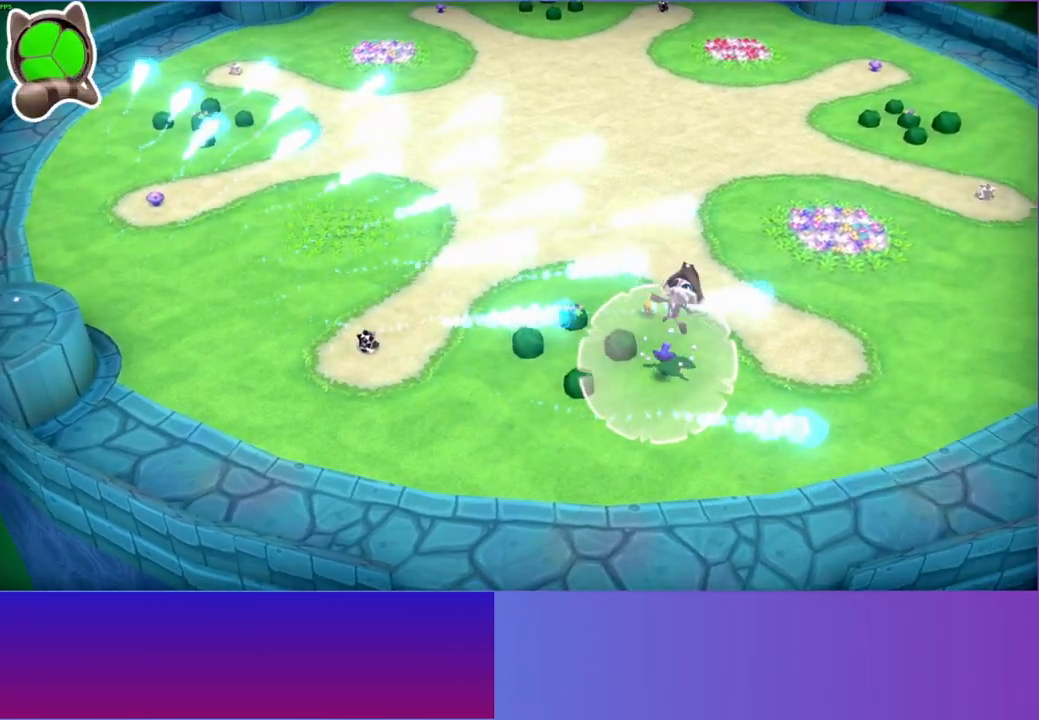
{"buttons": [], "left_stick": "down-left", "right_stick": "center", "events": [[33, "left_stick", "up-left"], [183, "left_stick", "up-right"], [333, "left_stick", "down-left"]]}
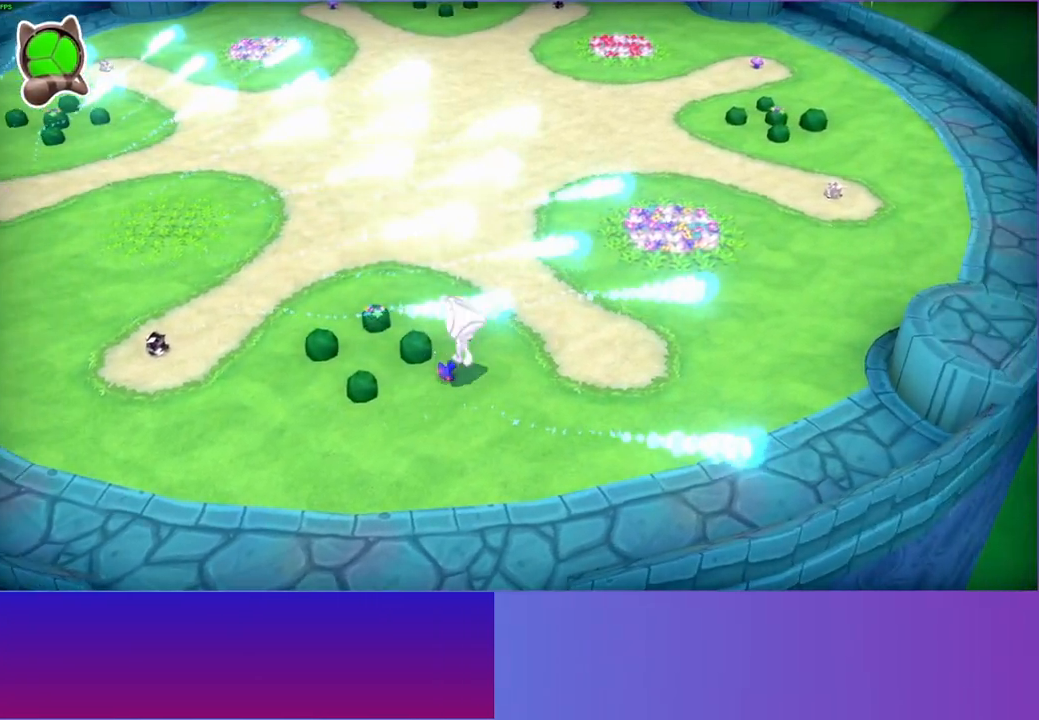
{"buttons": [], "left_stick": "right", "right_stick": "center", "events": [[67, "X", "down"], [67, "left_stick", "up-right"], [183, "X", "up"], [317, "left_stick", "right"]]}
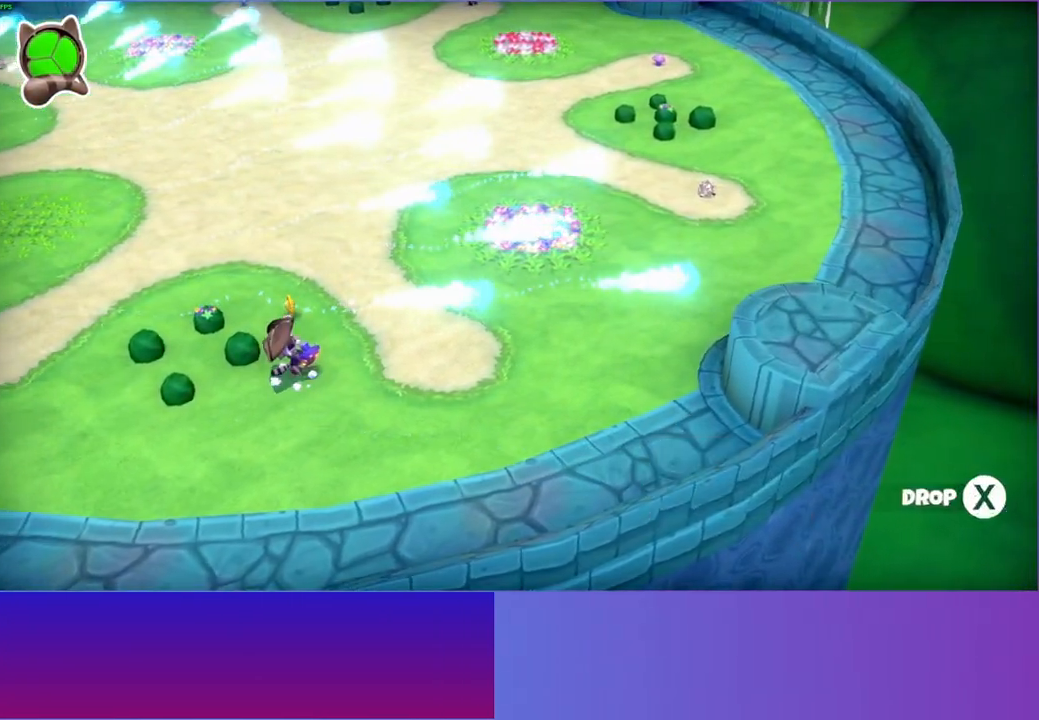
{"buttons": [], "left_stick": "right", "right_stick": "center", "events": []}
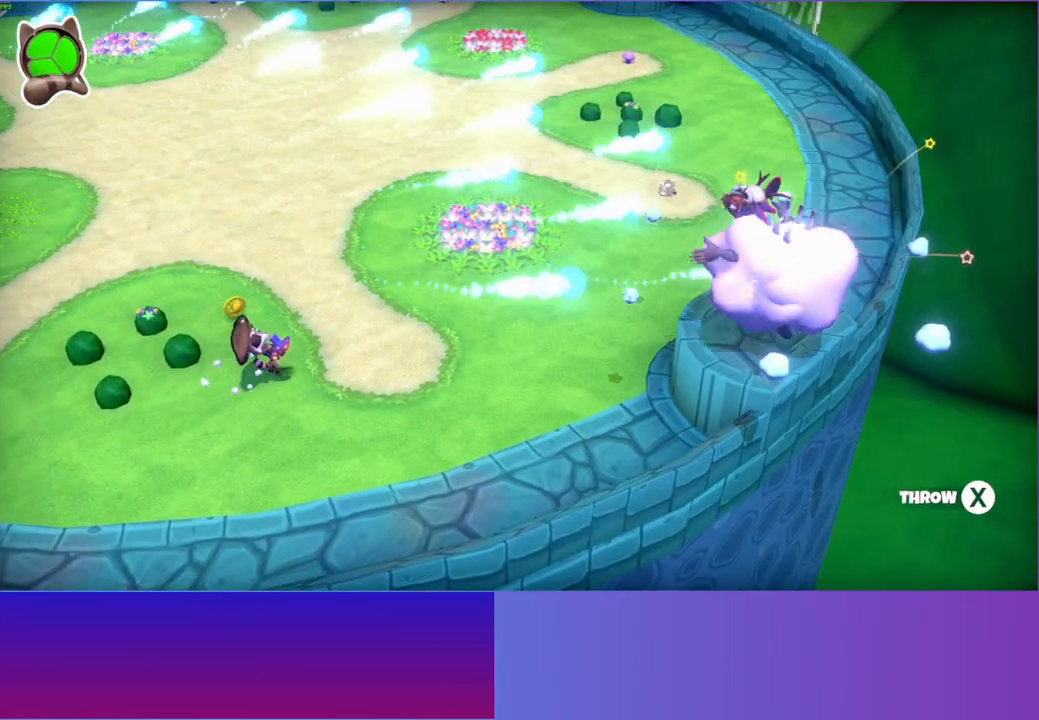
{"buttons": [], "left_stick": "right", "right_stick": "center", "events": [[50, "X", "down"], [183, "X", "up"]]}
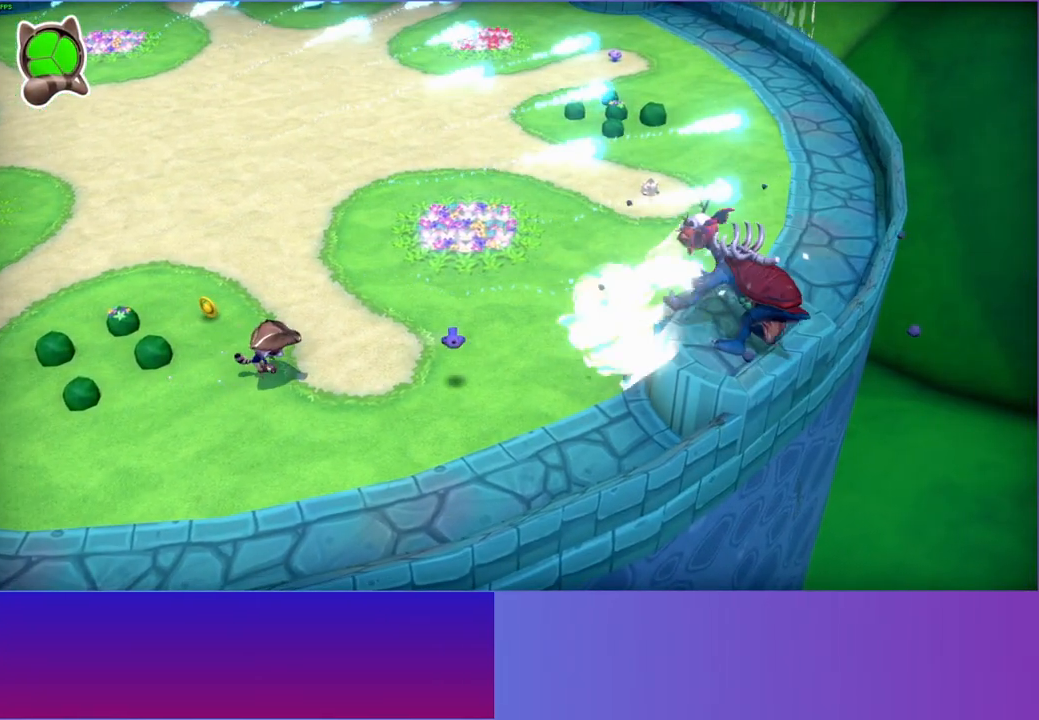
{"buttons": ["A"], "left_stick": "right", "right_stick": "center", "events": [[183, "A", "down"]]}
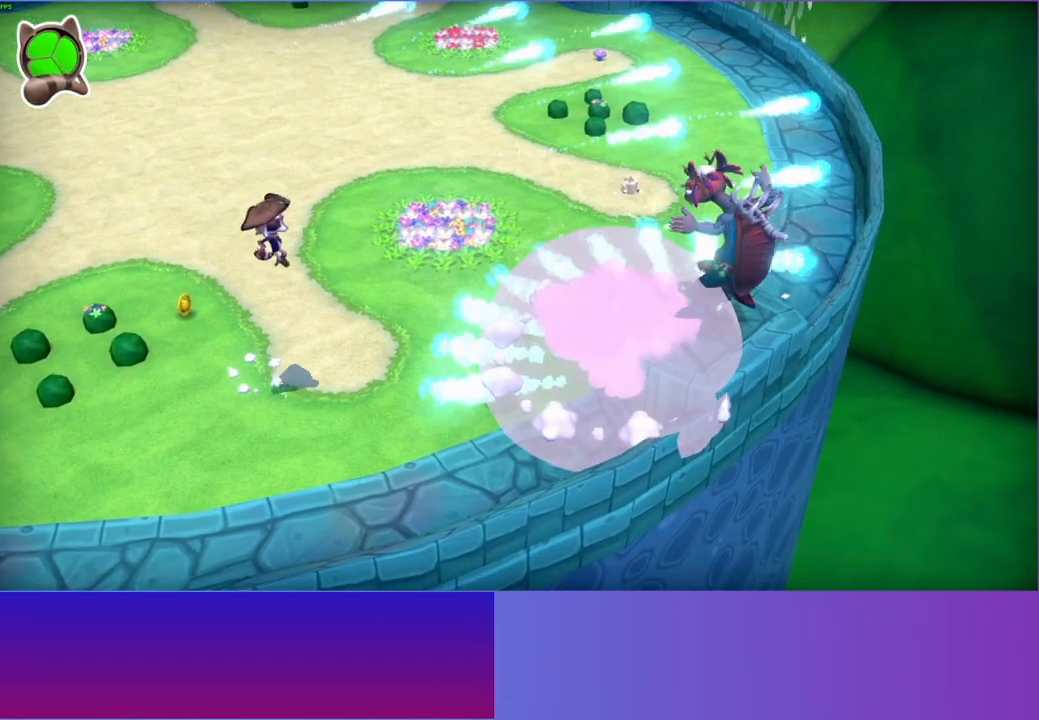
{"buttons": [], "left_stick": "down-left", "right_stick": "center", "events": [[117, "left_stick", "down-right"], [283, "left_stick", "down"], [383, "left_stick", "down-left"], [400, "A", "up"]]}
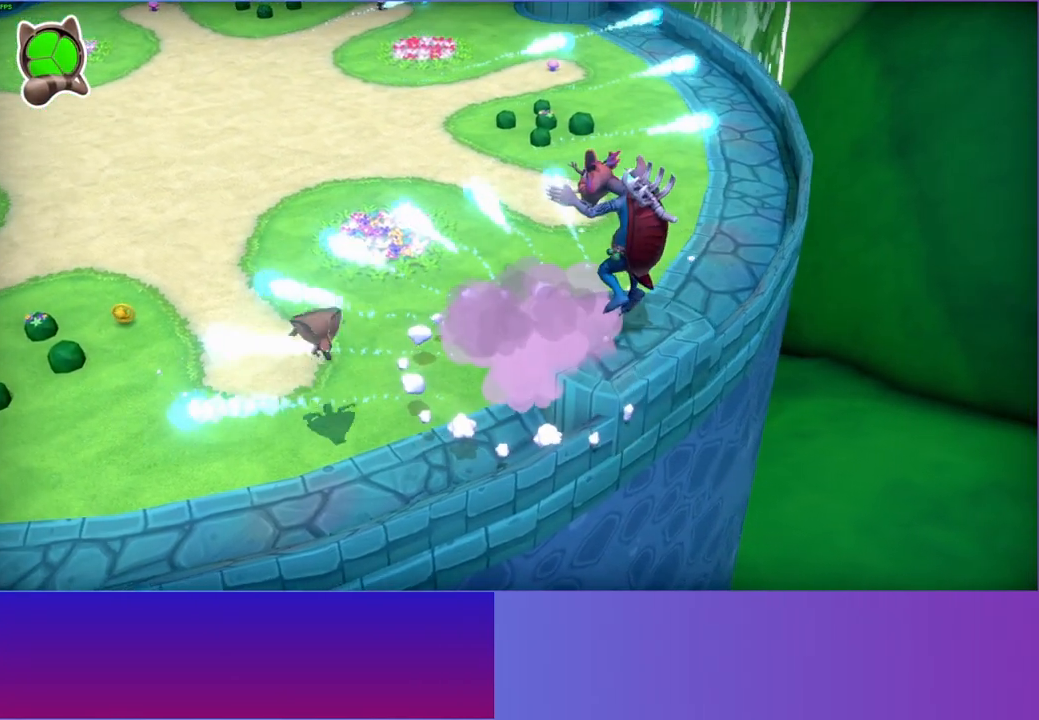
{"buttons": [], "left_stick": "up-left", "right_stick": "center", "events": [[117, "left_stick", "up-left"]]}
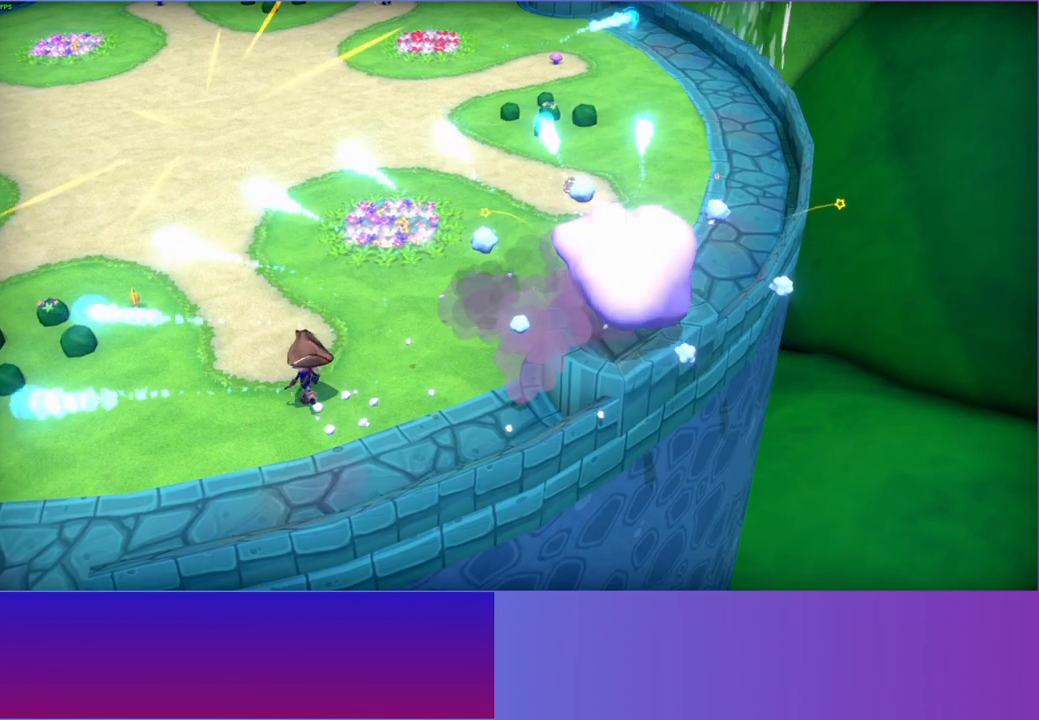
{"buttons": [], "left_stick": "up", "right_stick": "center", "events": [[350, "left_stick", "up"]]}
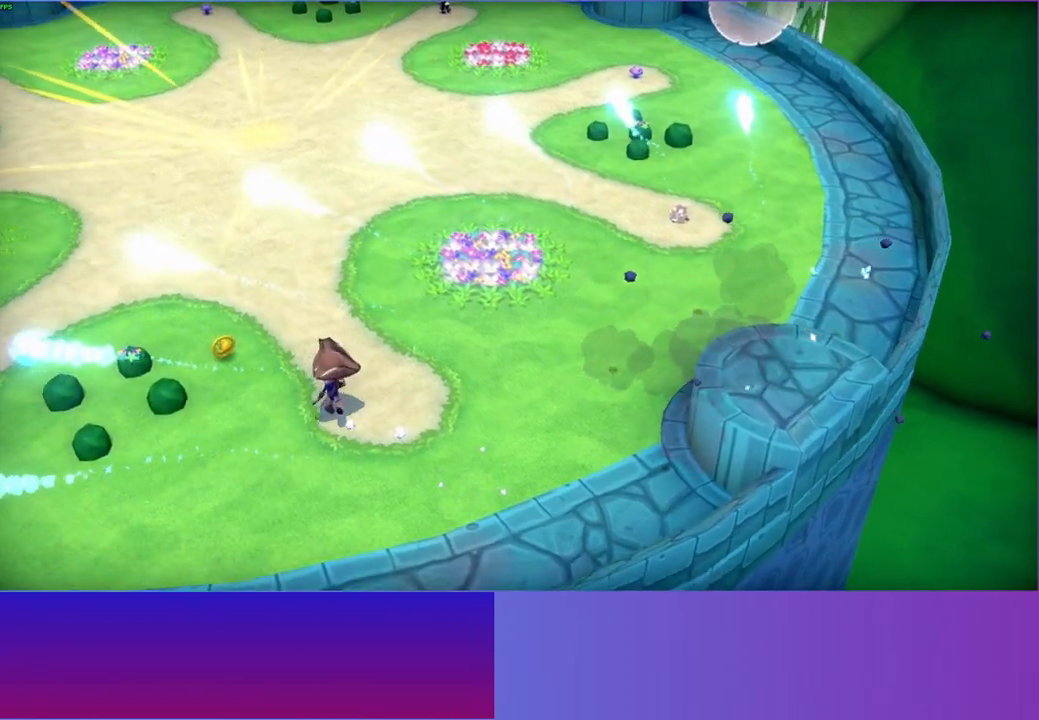
{"buttons": [], "left_stick": "down", "right_stick": "center", "events": [[117, "left_stick", "up-left"], [450, "left_stick", "down"]]}
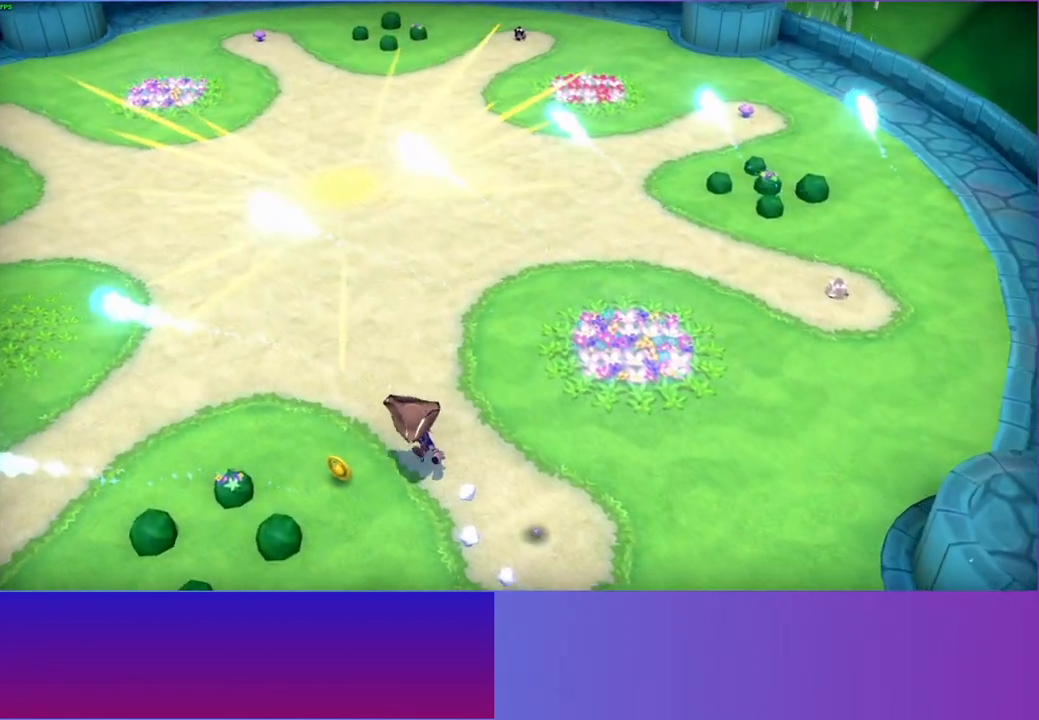
{"buttons": [], "left_stick": "down-right", "right_stick": "center", "events": [[67, "left_stick", "down-right"], [250, "left_stick", "right"], [383, "left_stick", "down-right"]]}
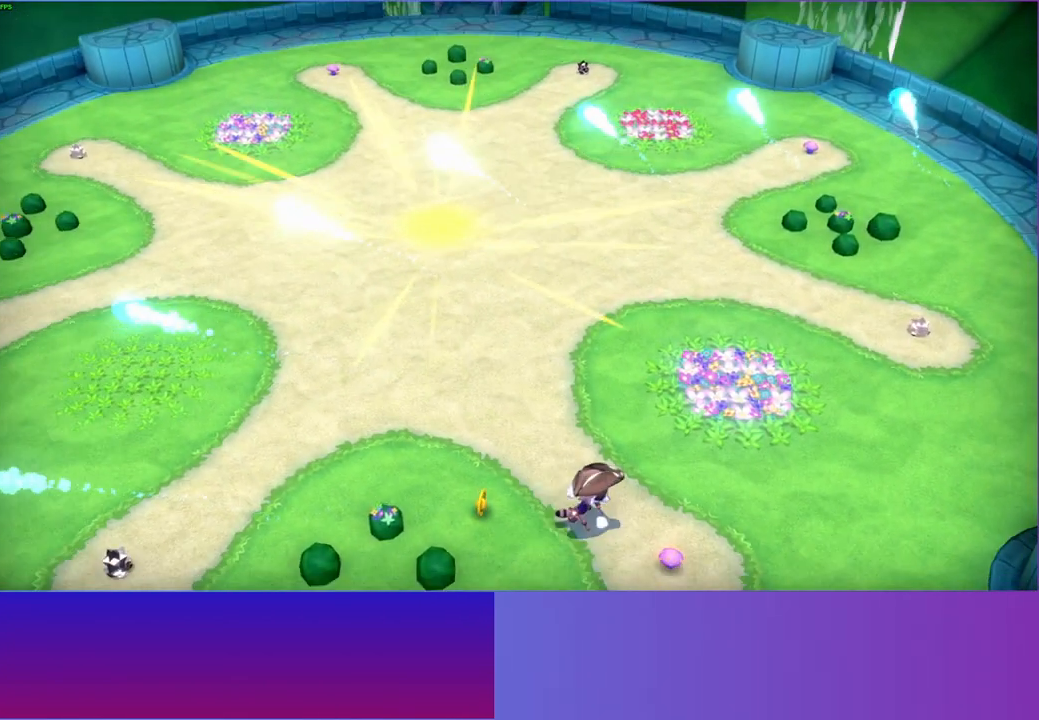
{"buttons": [], "left_stick": "up-left", "right_stick": "center", "events": [[183, "X", "down"], [267, "left_stick", "up-left"], [283, "X", "up"]]}
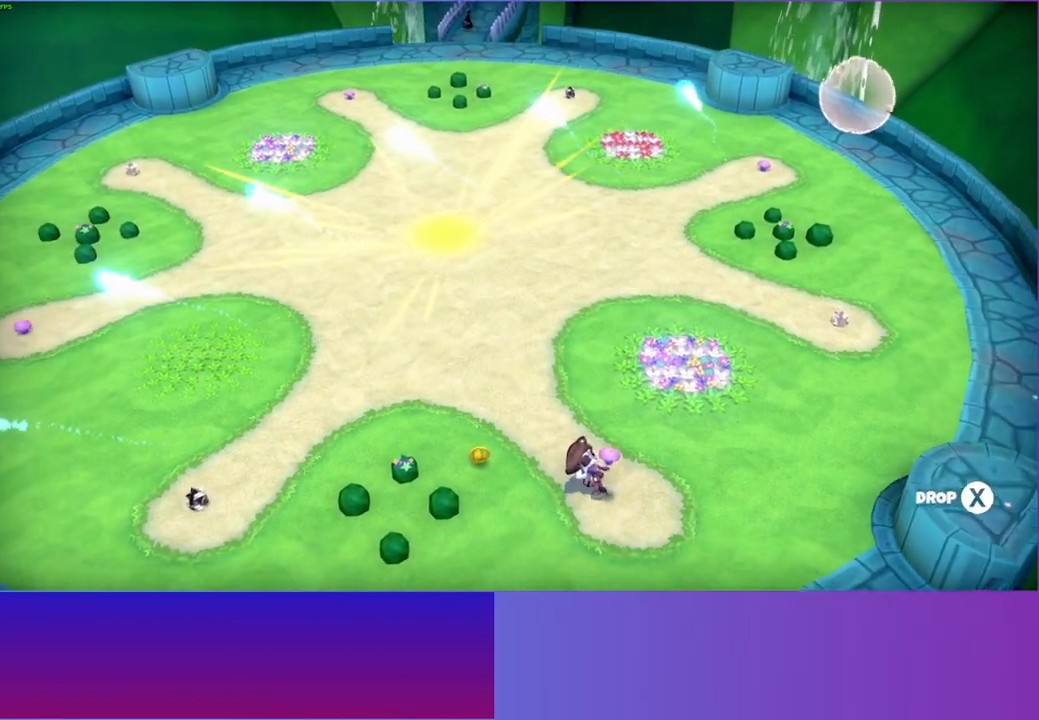
{"buttons": [], "left_stick": "up-left", "right_stick": "center", "events": []}
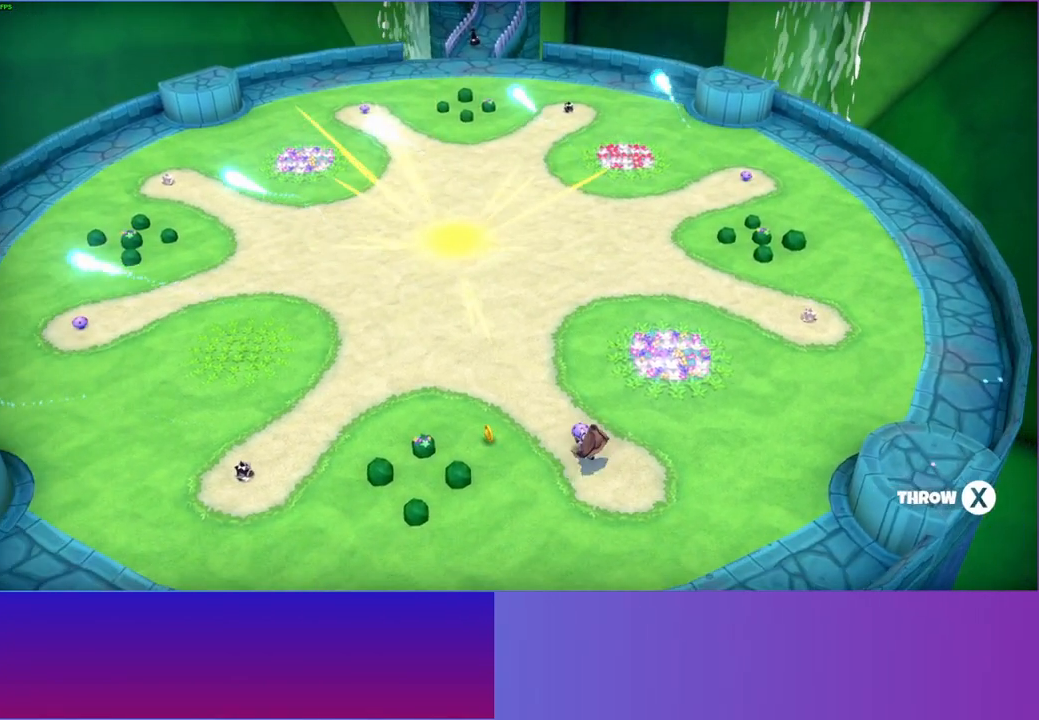
{"buttons": [], "left_stick": "up", "right_stick": "center", "events": [[67, "left_stick", "up"]]}
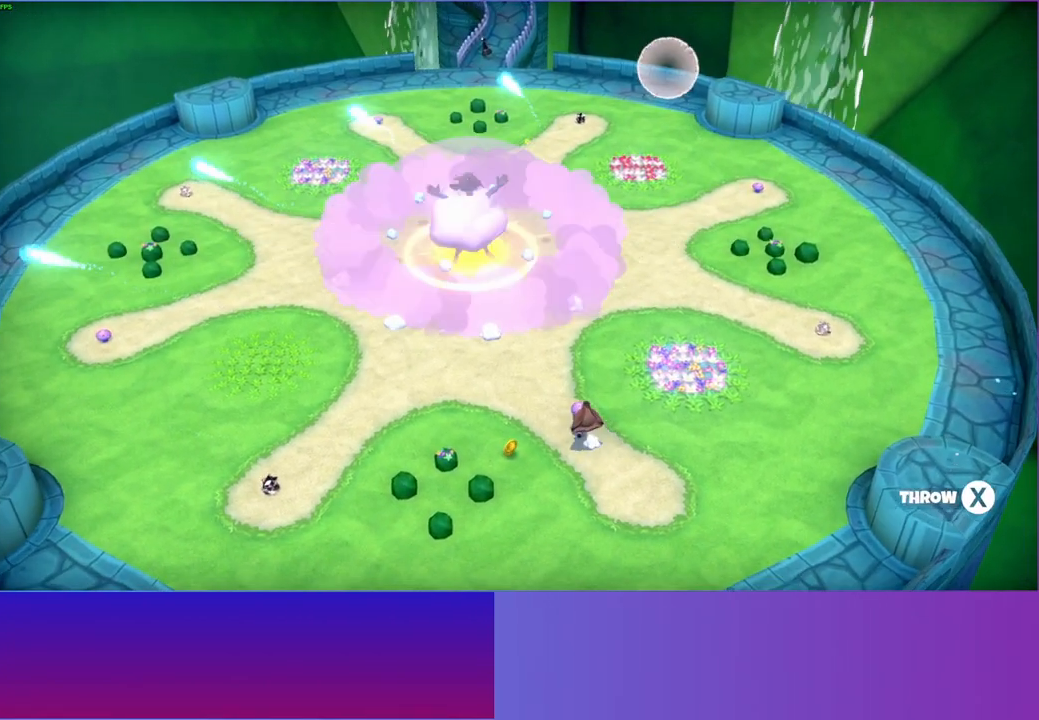
{"buttons": [], "left_stick": "up", "right_stick": "center", "events": [[150, "X", "down"], [300, "X", "up"]]}
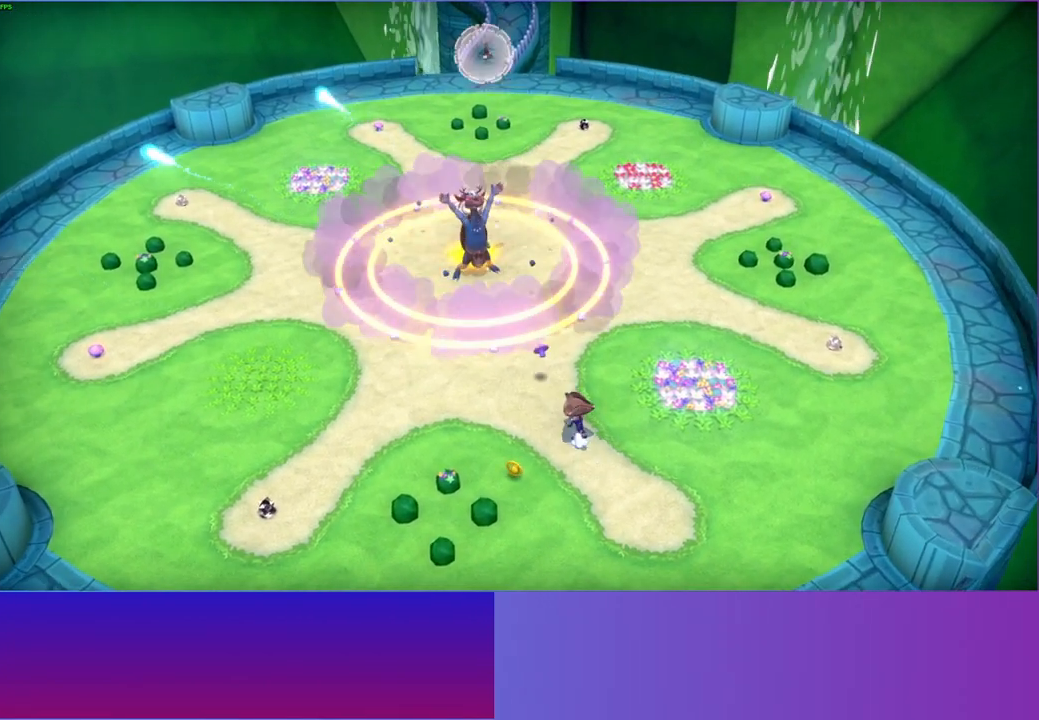
{"buttons": [], "left_stick": "up", "right_stick": "center", "events": [[150, "A", "down"], [500, "A", "up"]]}
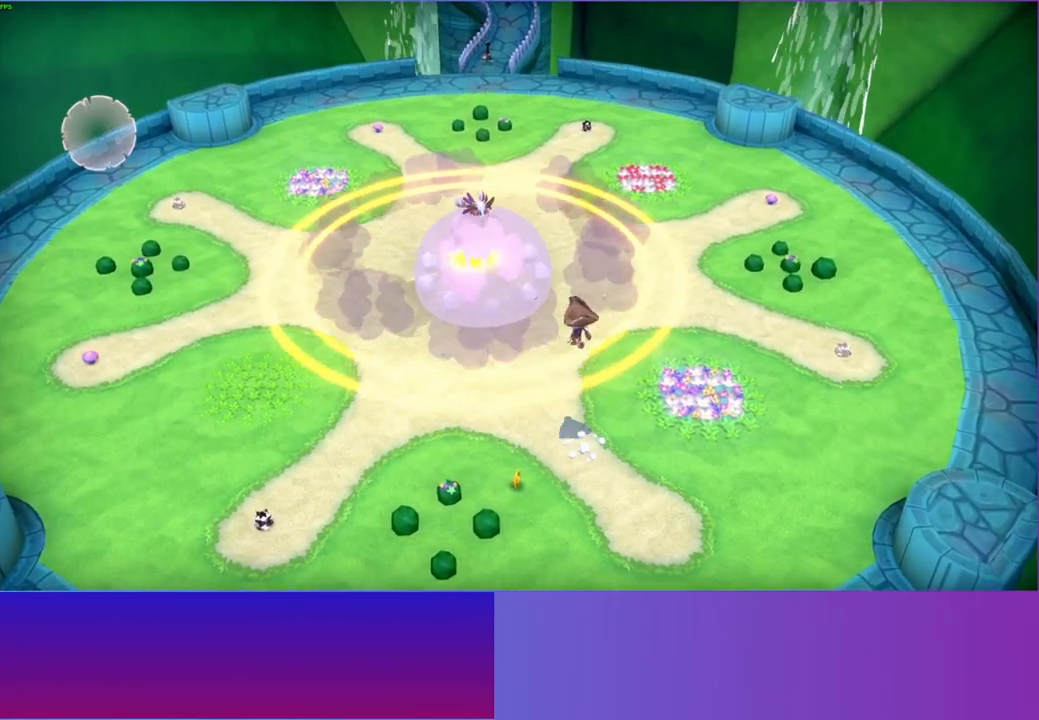
{"buttons": [], "left_stick": "down-left", "right_stick": "center", "events": [[150, "left_stick", "up-left"], [283, "left_stick", "down-left"]]}
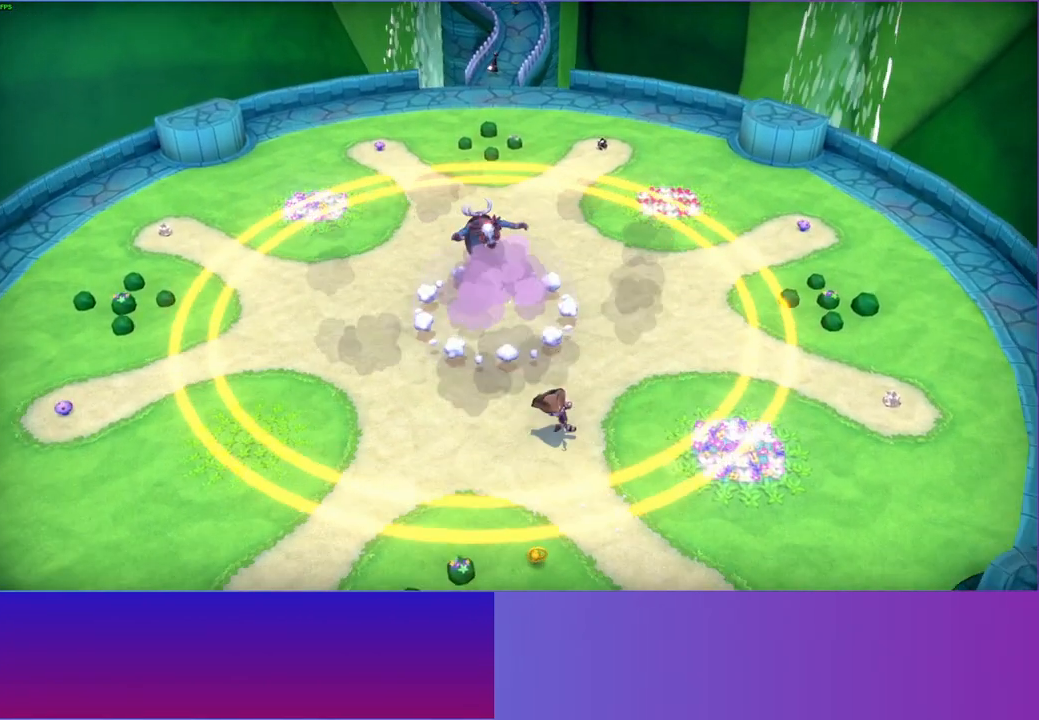
{"buttons": [], "left_stick": "up-left", "right_stick": "center", "events": [[83, "left_stick", "left"], [433, "left_stick", "up-left"]]}
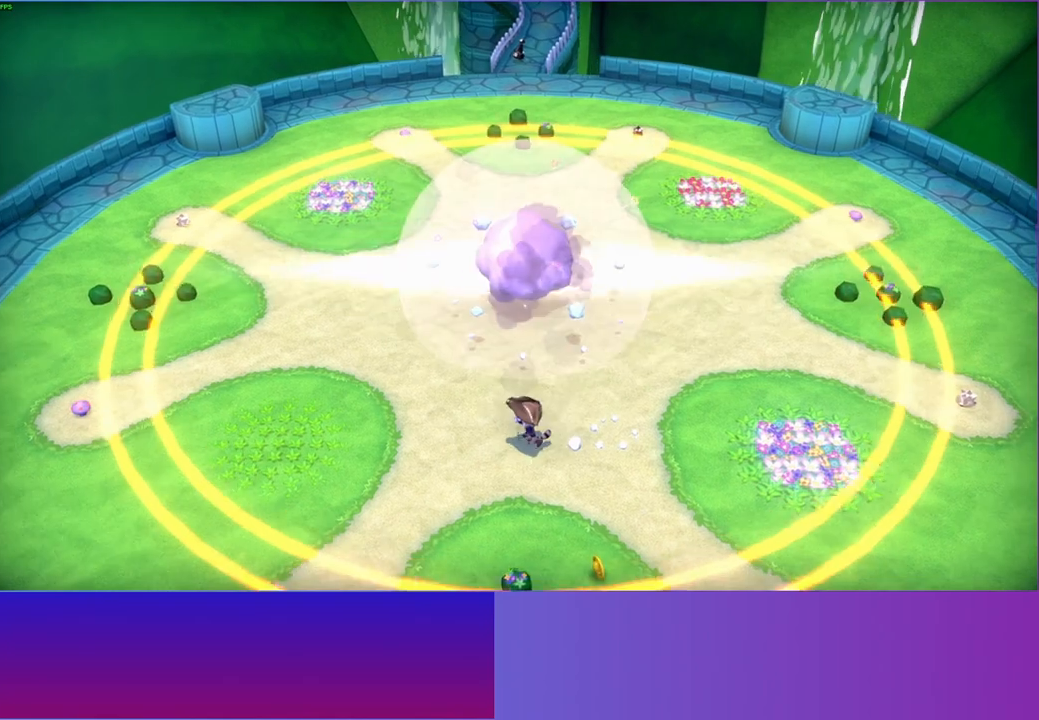
{"buttons": [], "left_stick": "down-right", "right_stick": "center", "events": [[183, "left_stick", "down-right"]]}
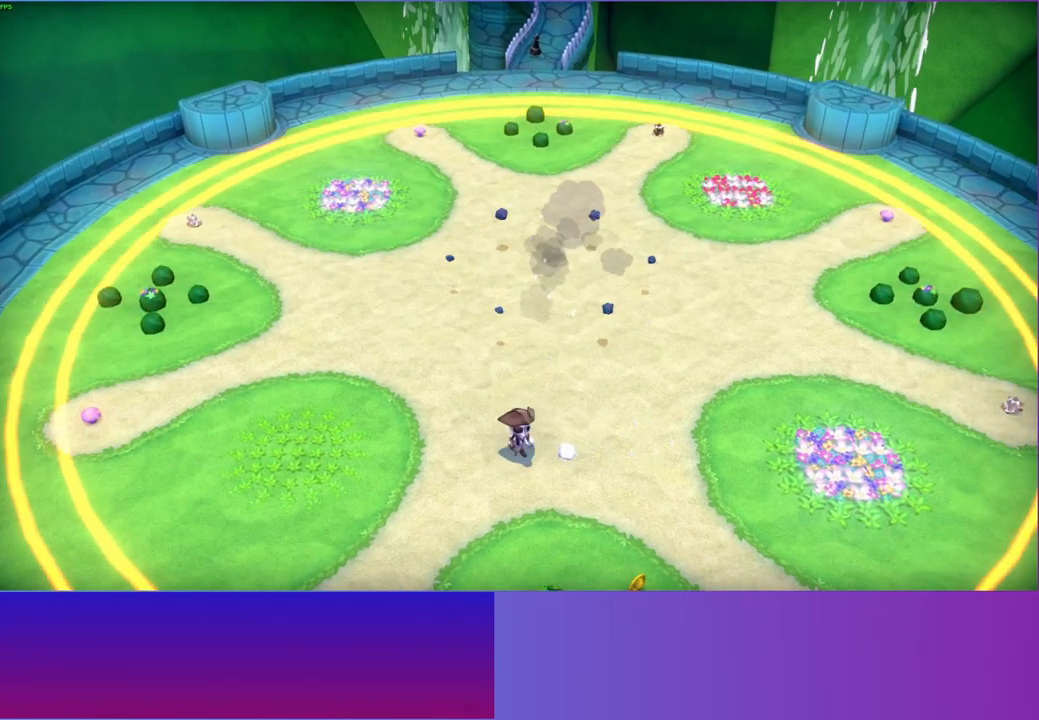
{"buttons": [], "left_stick": "down-right", "right_stick": "center", "events": [[100, "Y", "down"], [200, "Y", "up"]]}
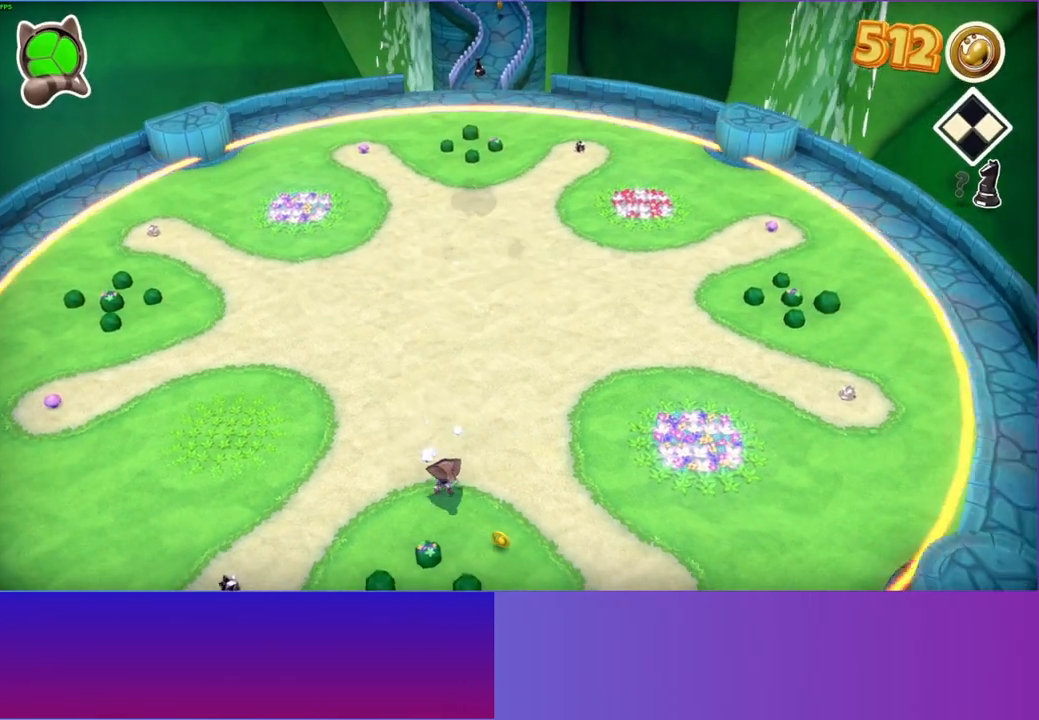
{"buttons": [], "left_stick": "down", "right_stick": "center", "events": [[200, "left_stick", "down"]]}
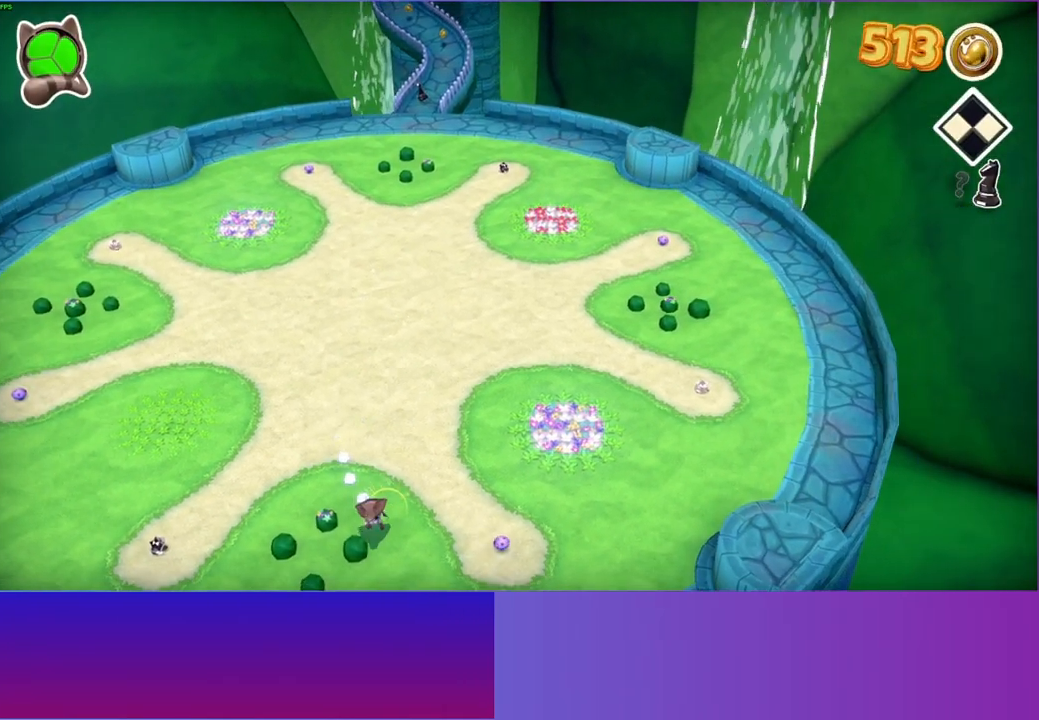
{"buttons": [], "left_stick": "up-left", "right_stick": "center", "events": [[50, "left_stick", "down-left"], [250, "left_stick", "left"], [383, "left_stick", "up-left"]]}
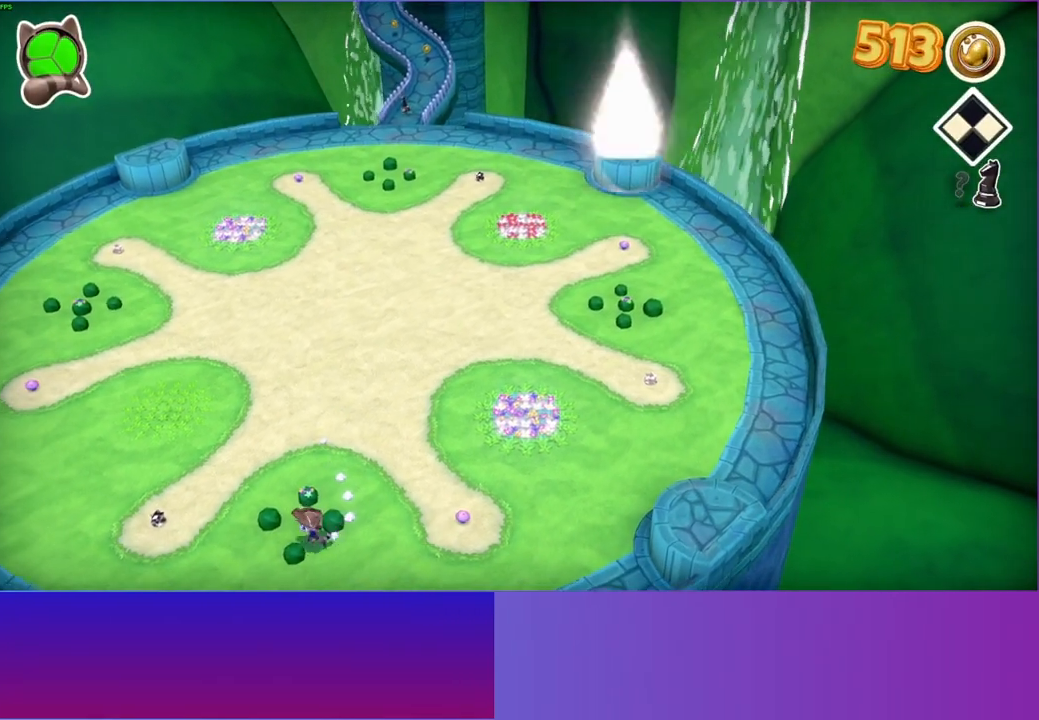
{"buttons": [], "left_stick": "right", "right_stick": "center", "events": [[350, "left_stick", "up-right"], [433, "left_stick", "right"]]}